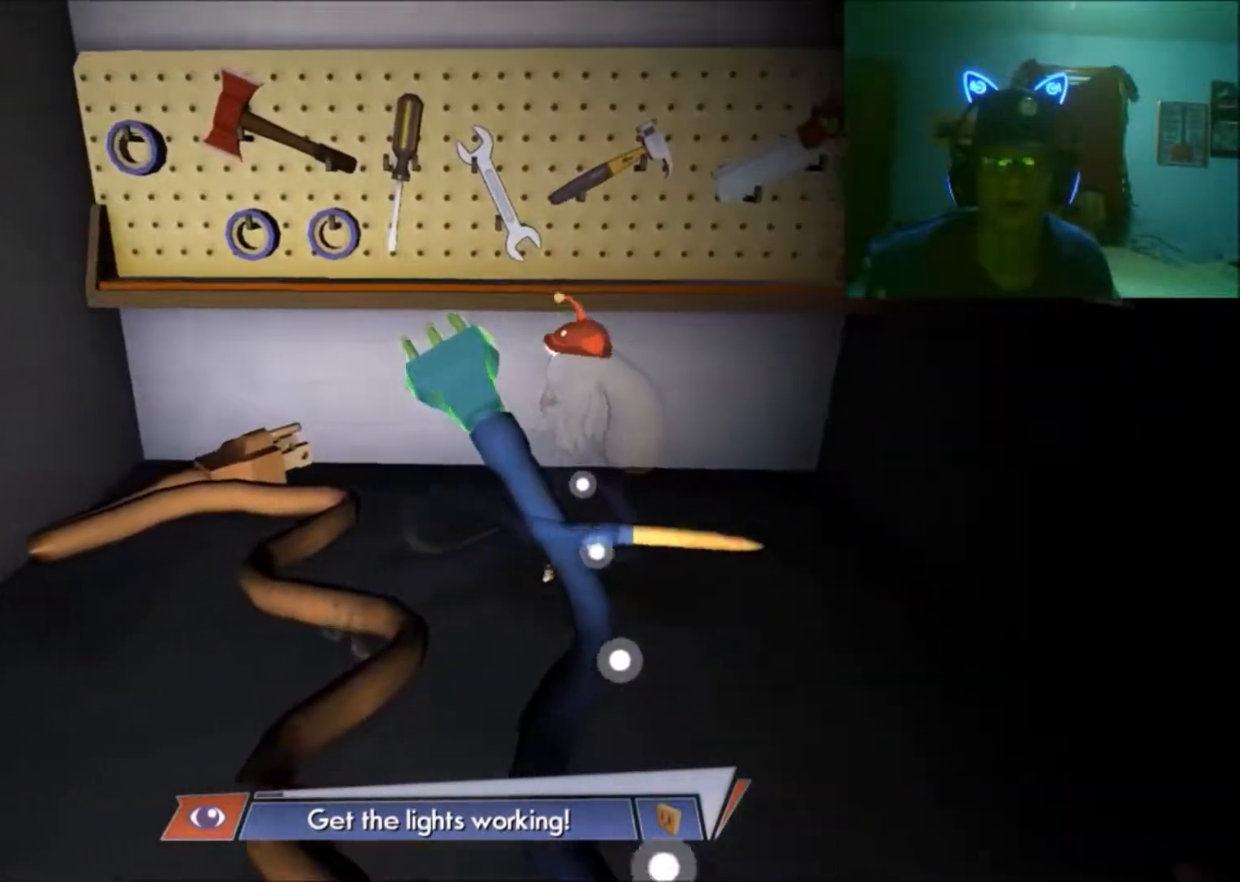
Gameplay with a controller (Xbox layout); each line is a JSON object with the inputs held at the frame after it. "events" lists button and stick changes between this image and that frame as [ms after this image, input, new state], when the widget could be followed in between. Not read: L2 L3 R2 R3.
{"buttons": [], "left_stick": "right", "right_stick": "right", "events": [[383, "left_stick", "right"]]}
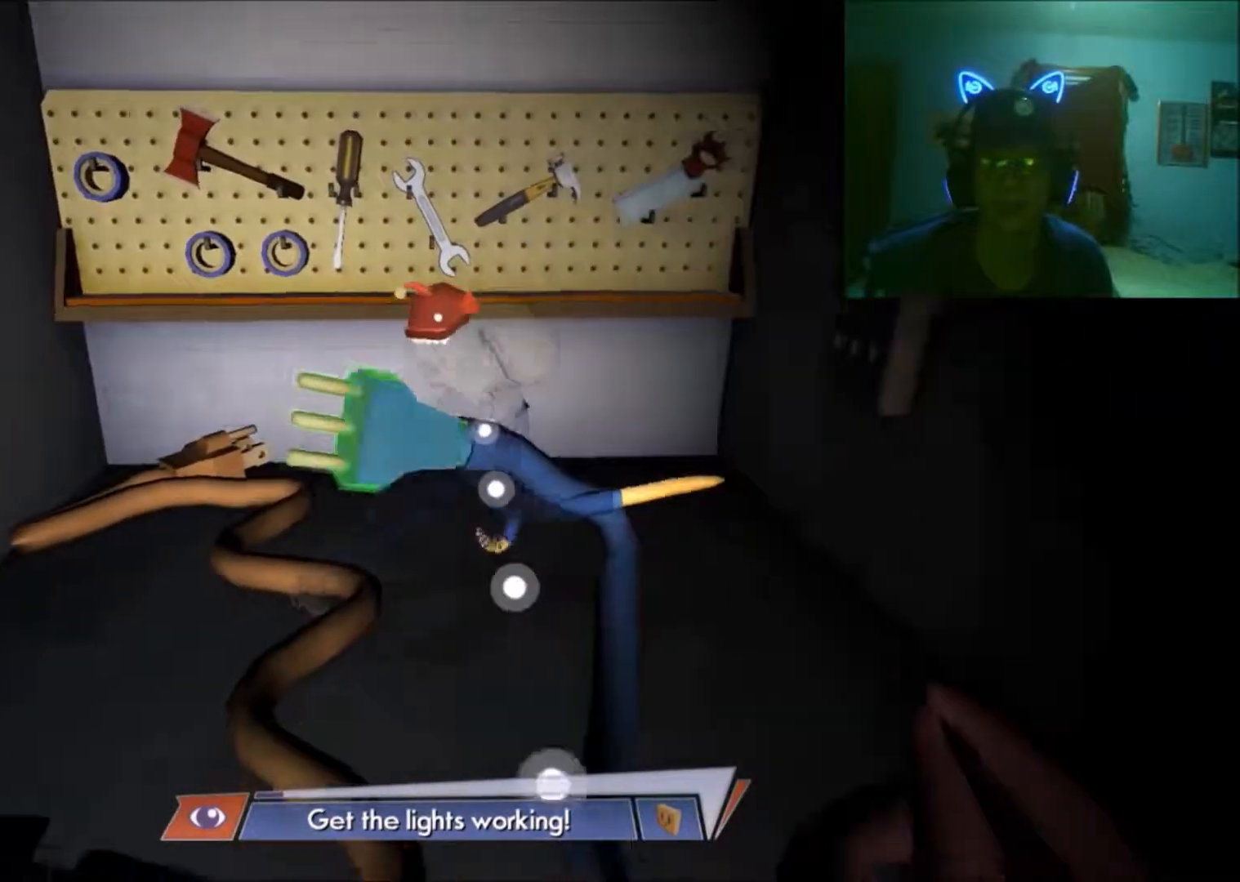
{"buttons": [], "left_stick": "up-right", "right_stick": "up-right", "events": [[133, "left_stick", "up-right"], [233, "right_stick", "up-right"]]}
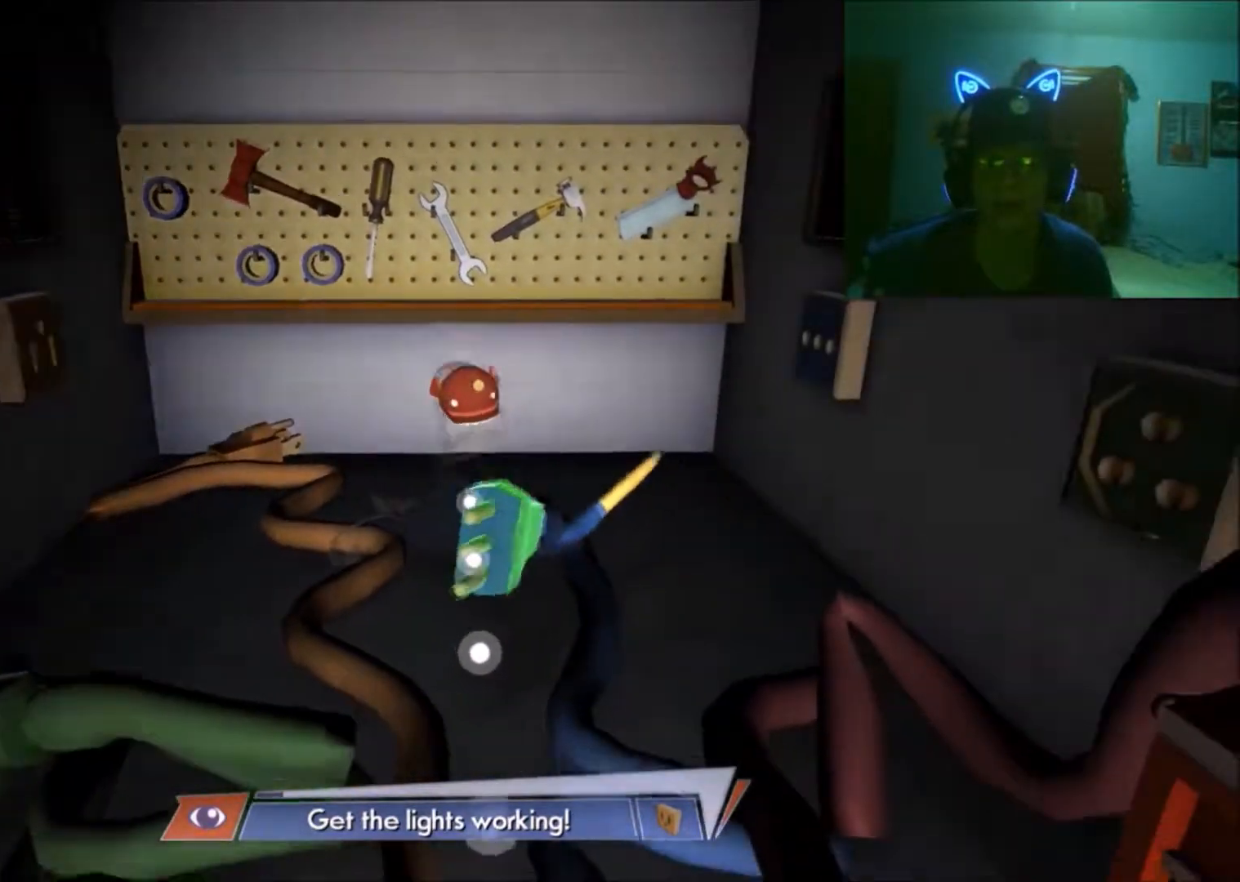
{"buttons": [], "left_stick": "up-right", "right_stick": "center", "events": [[383, "right_stick", "center"]]}
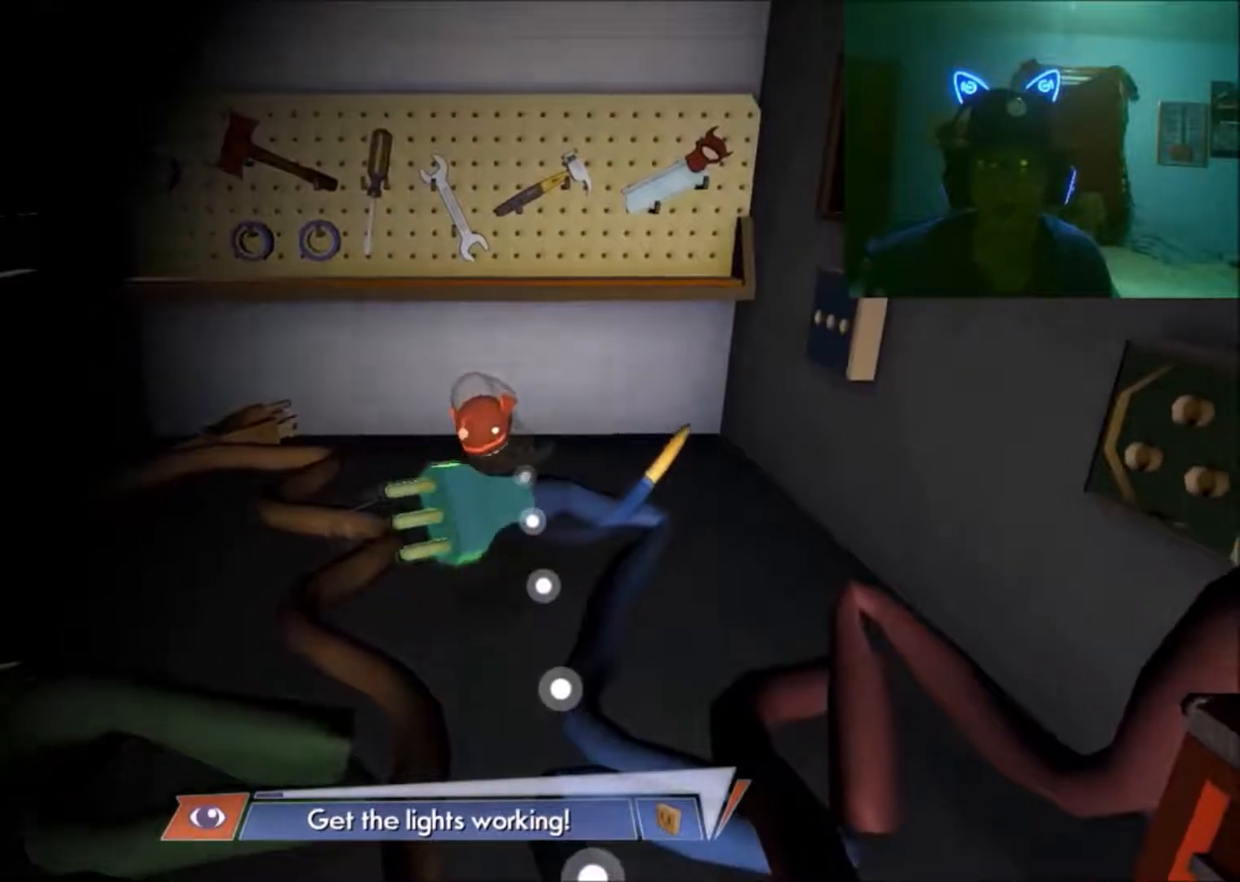
{"buttons": [], "left_stick": "down-left", "right_stick": "up-right", "events": [[50, "right_stick", "up-right"], [133, "left_stick", "center"], [233, "left_stick", "down-left"]]}
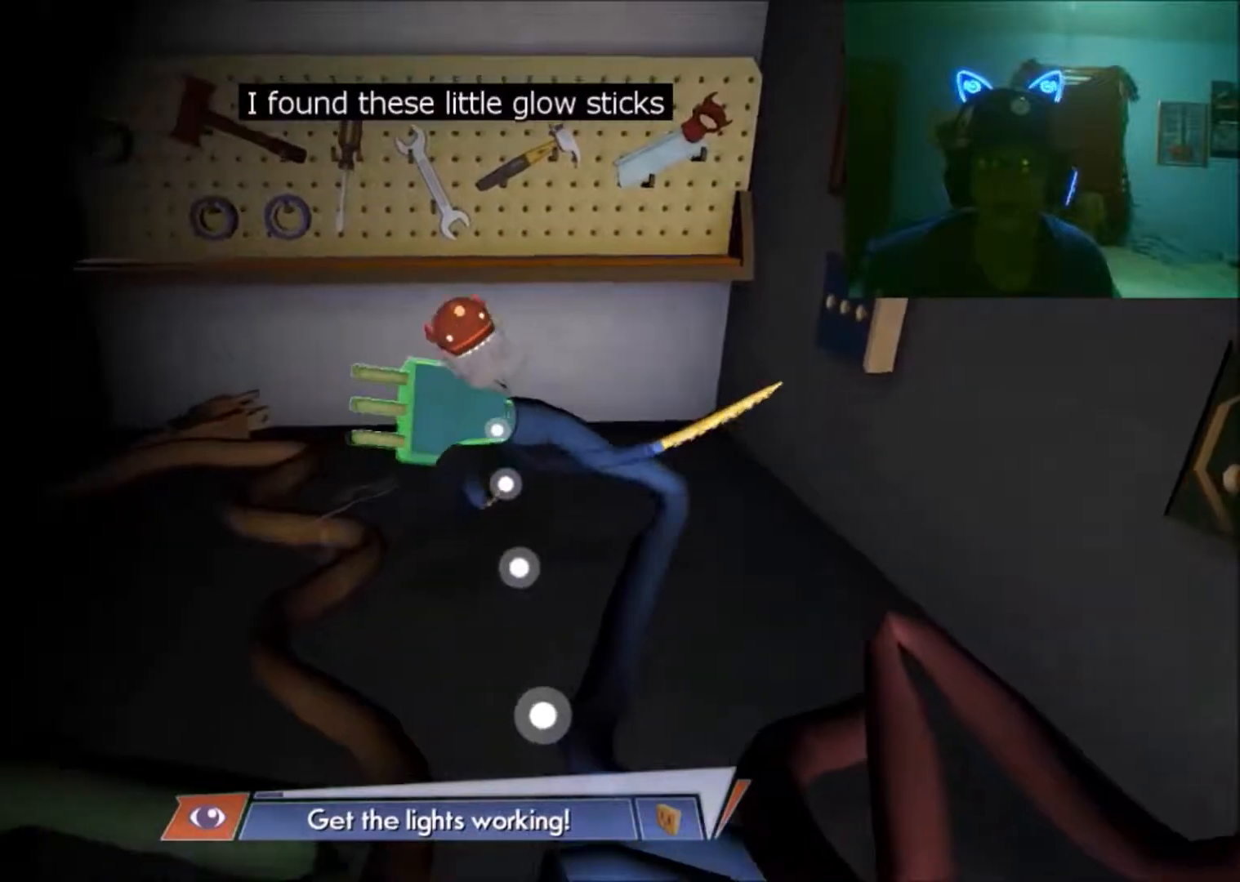
{"buttons": [], "left_stick": "up-left", "right_stick": "up-right", "events": [[100, "left_stick", "left"], [300, "left_stick", "up-left"]]}
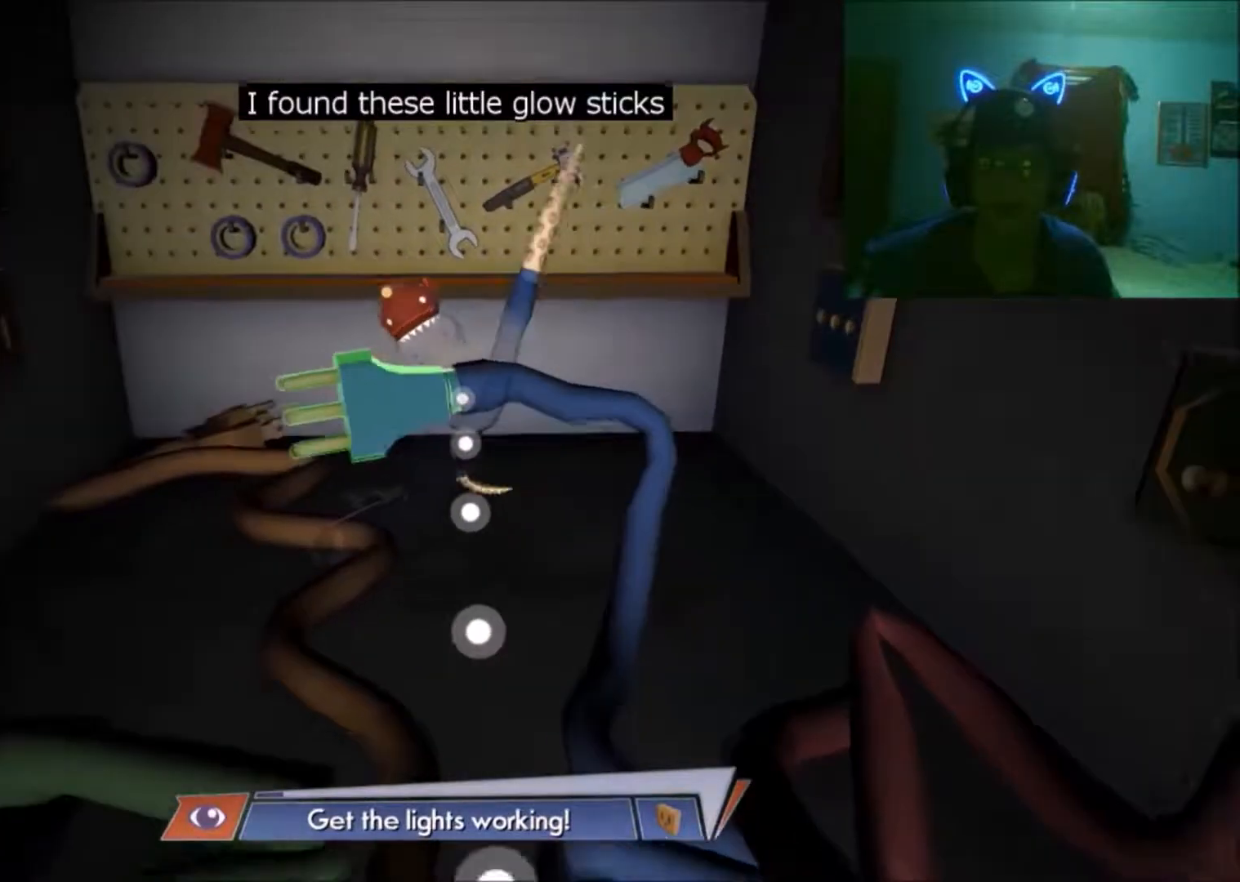
{"buttons": [], "left_stick": "right", "right_stick": "up-right", "events": [[33, "left_stick", "up"], [200, "left_stick", "up-right"], [433, "left_stick", "right"]]}
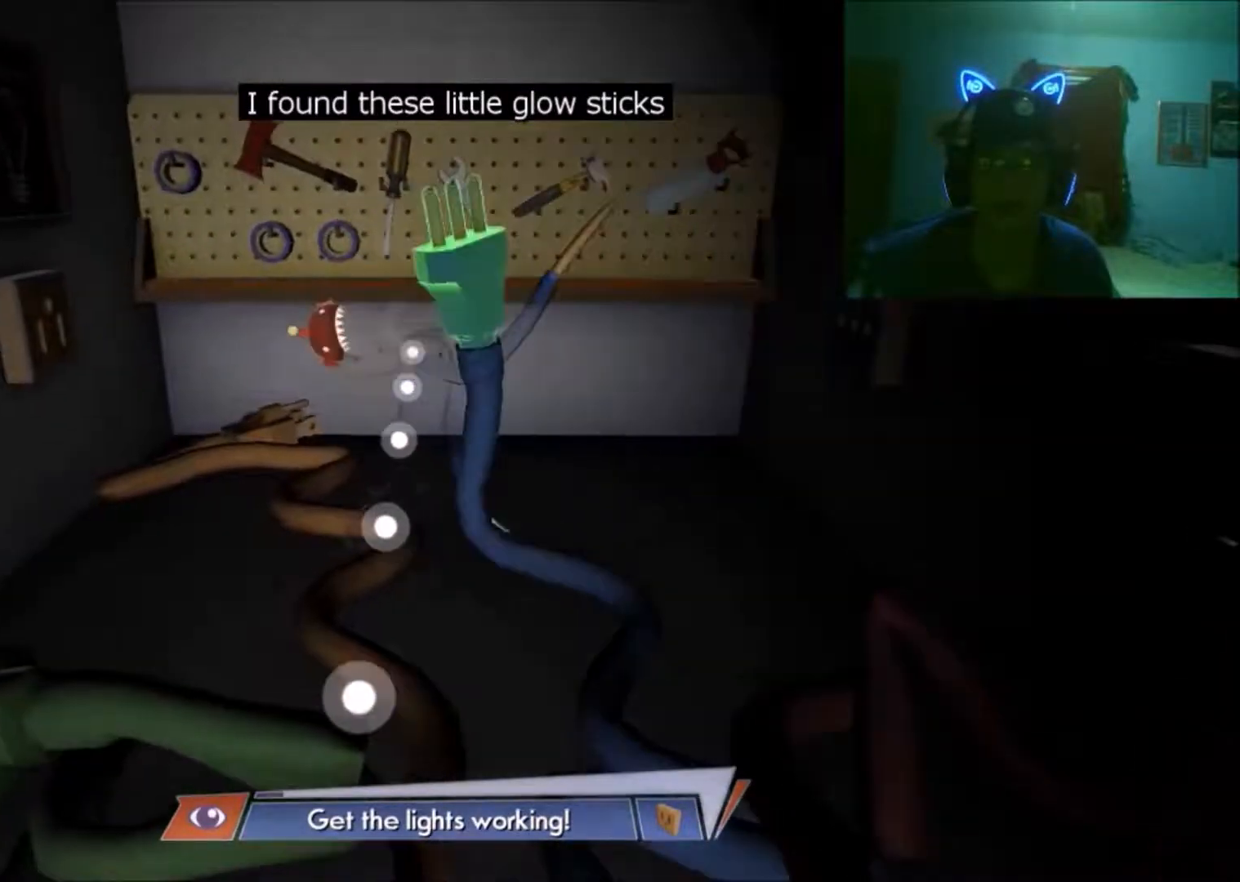
{"buttons": [], "left_stick": "center", "right_stick": "center", "events": [[83, "right_stick", "center"], [100, "left_stick", "down-right"], [333, "A", "down"], [333, "left_stick", "center"], [483, "A", "up"]]}
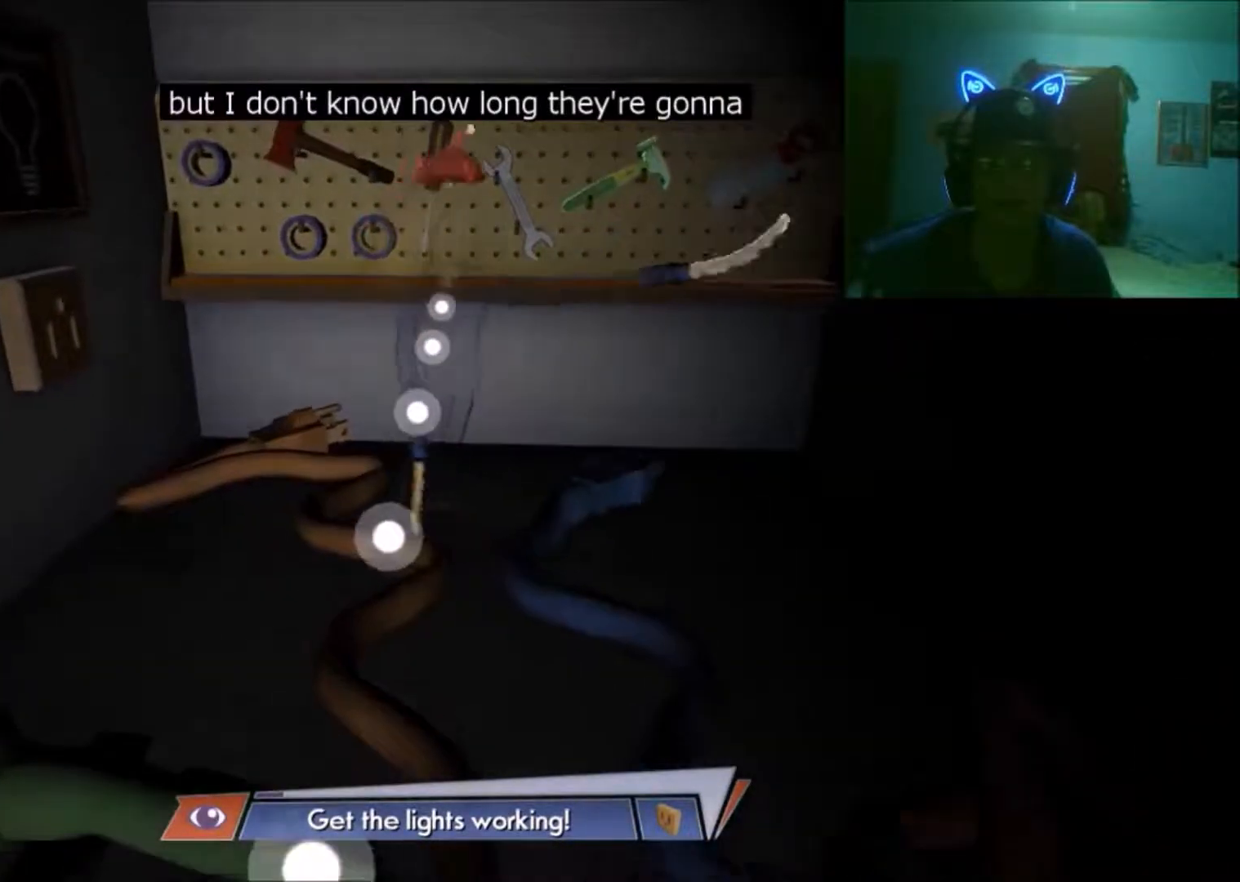
{"buttons": [], "left_stick": "center", "right_stick": "center", "events": []}
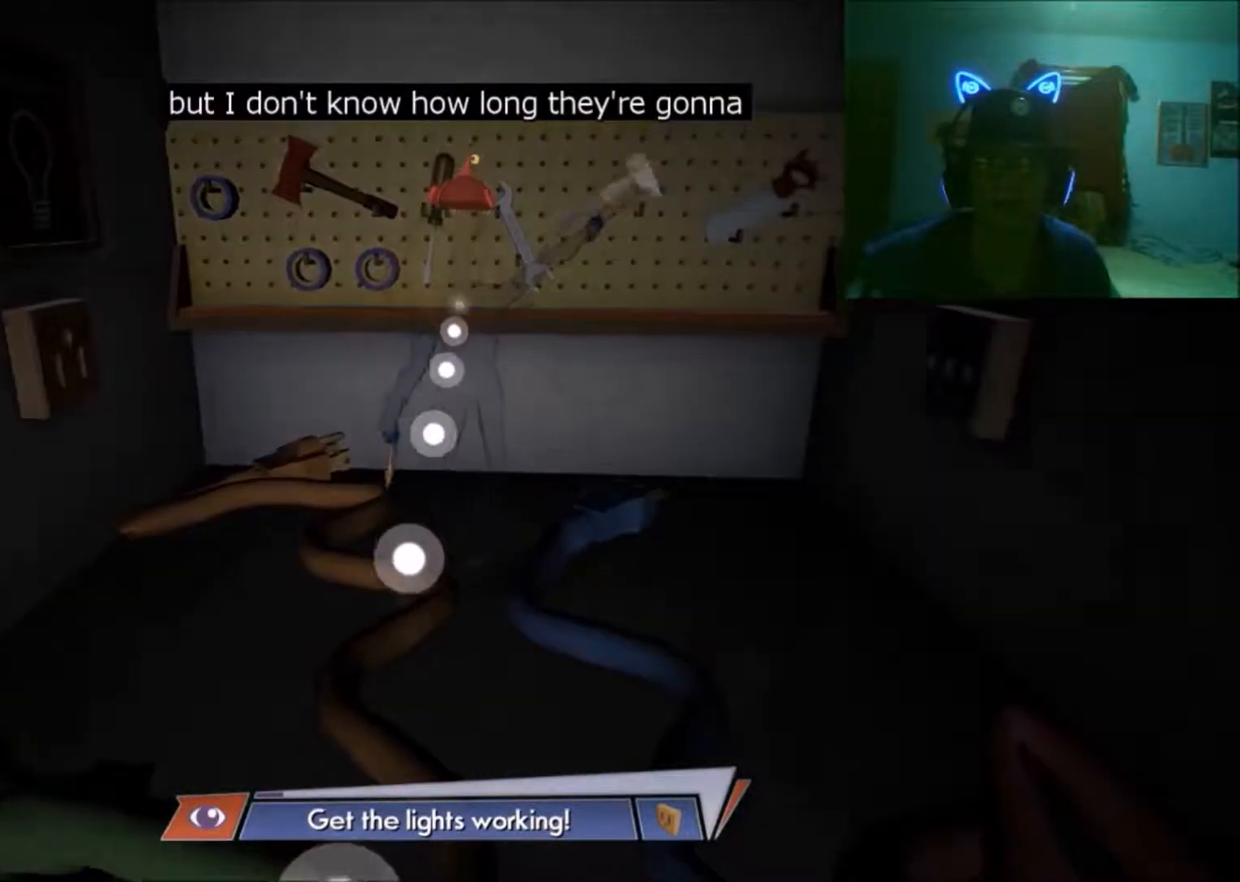
{"buttons": [], "left_stick": "center", "right_stick": "center", "events": [[183, "A", "down"], [333, "A", "up"]]}
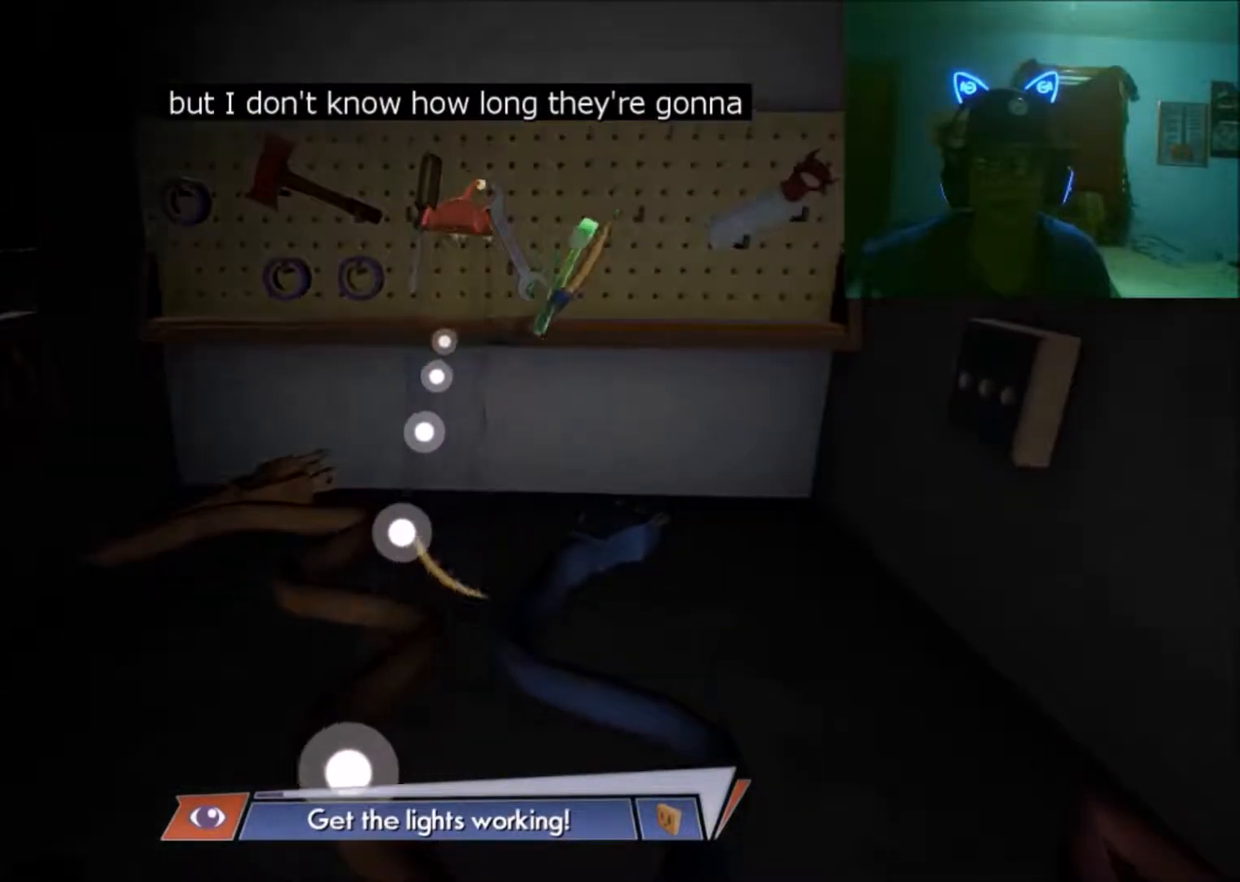
{"buttons": [], "left_stick": "center", "right_stick": "center", "events": [[200, "right_stick", "down"], [433, "right_stick", "center"]]}
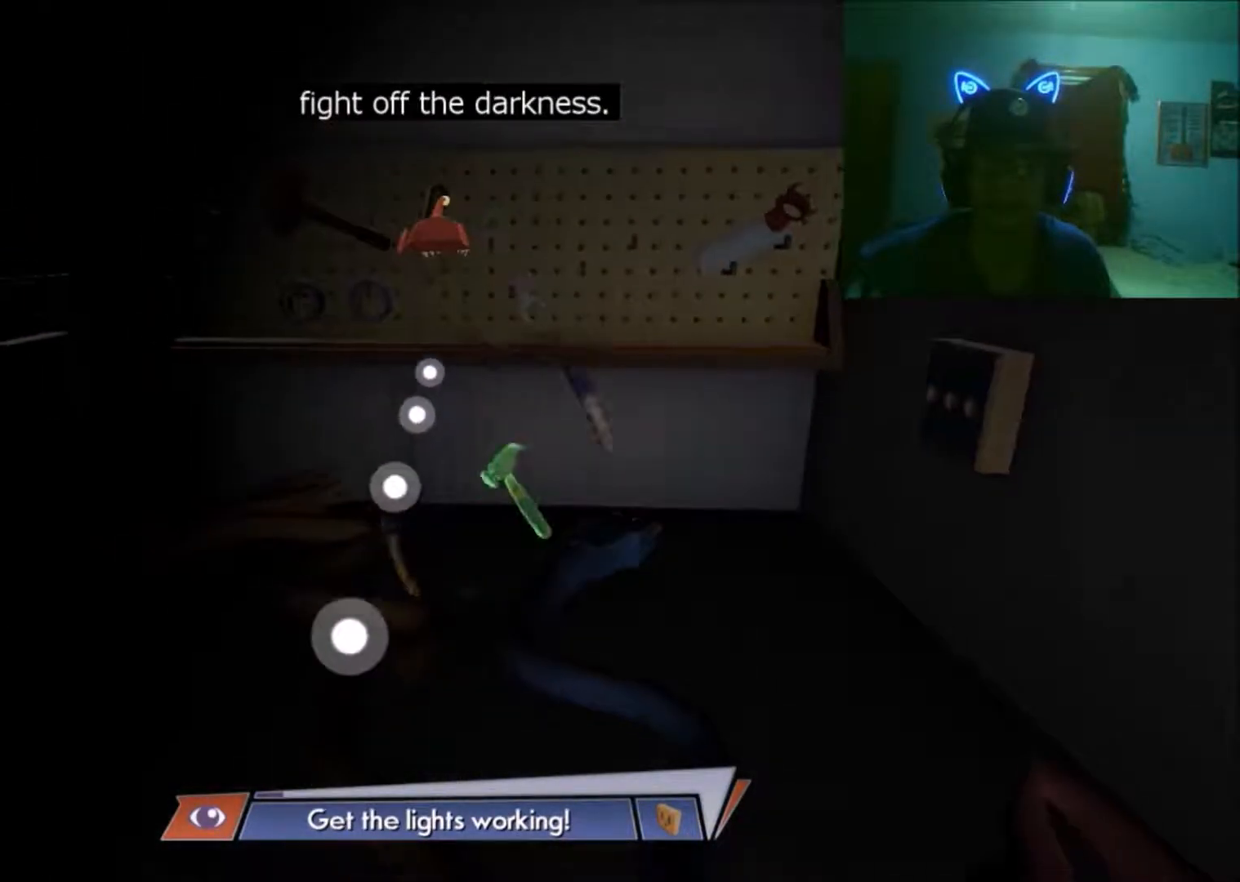
{"buttons": [], "left_stick": "center", "right_stick": "center", "events": [[150, "A", "down"], [333, "A", "up"]]}
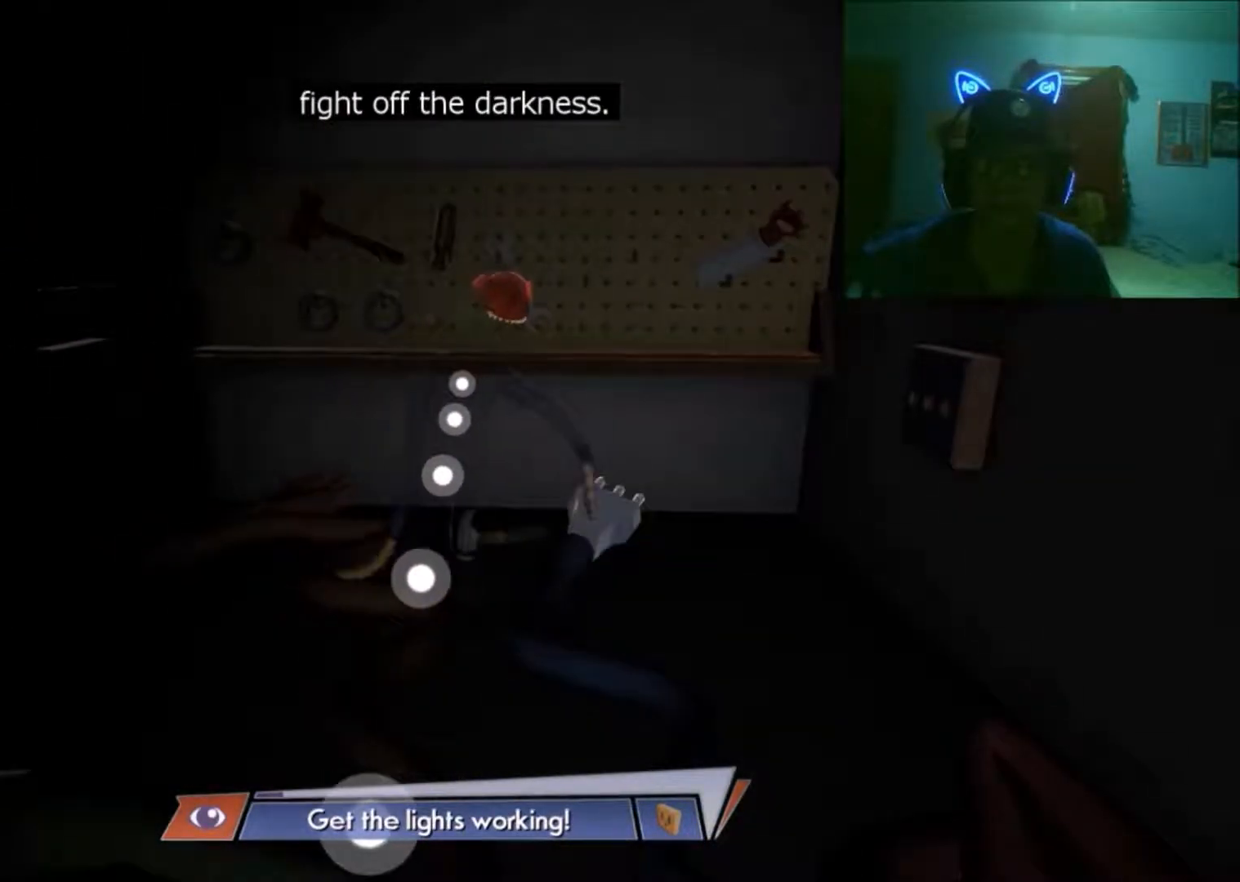
{"buttons": [], "left_stick": "center", "right_stick": "right", "events": [[250, "right_stick", "up-right"], [483, "right_stick", "right"]]}
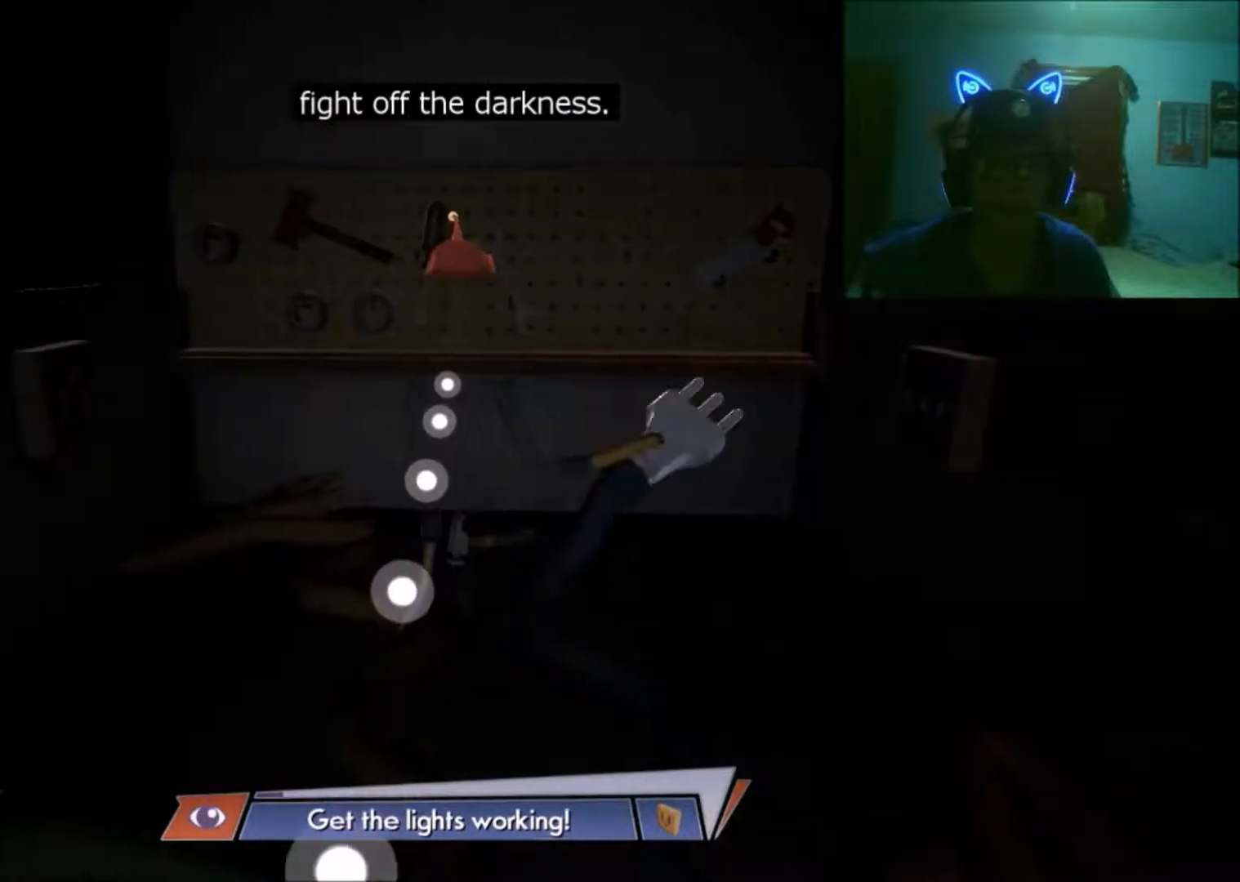
{"buttons": [], "left_stick": "center", "right_stick": "center", "events": [[233, "right_stick", "center"]]}
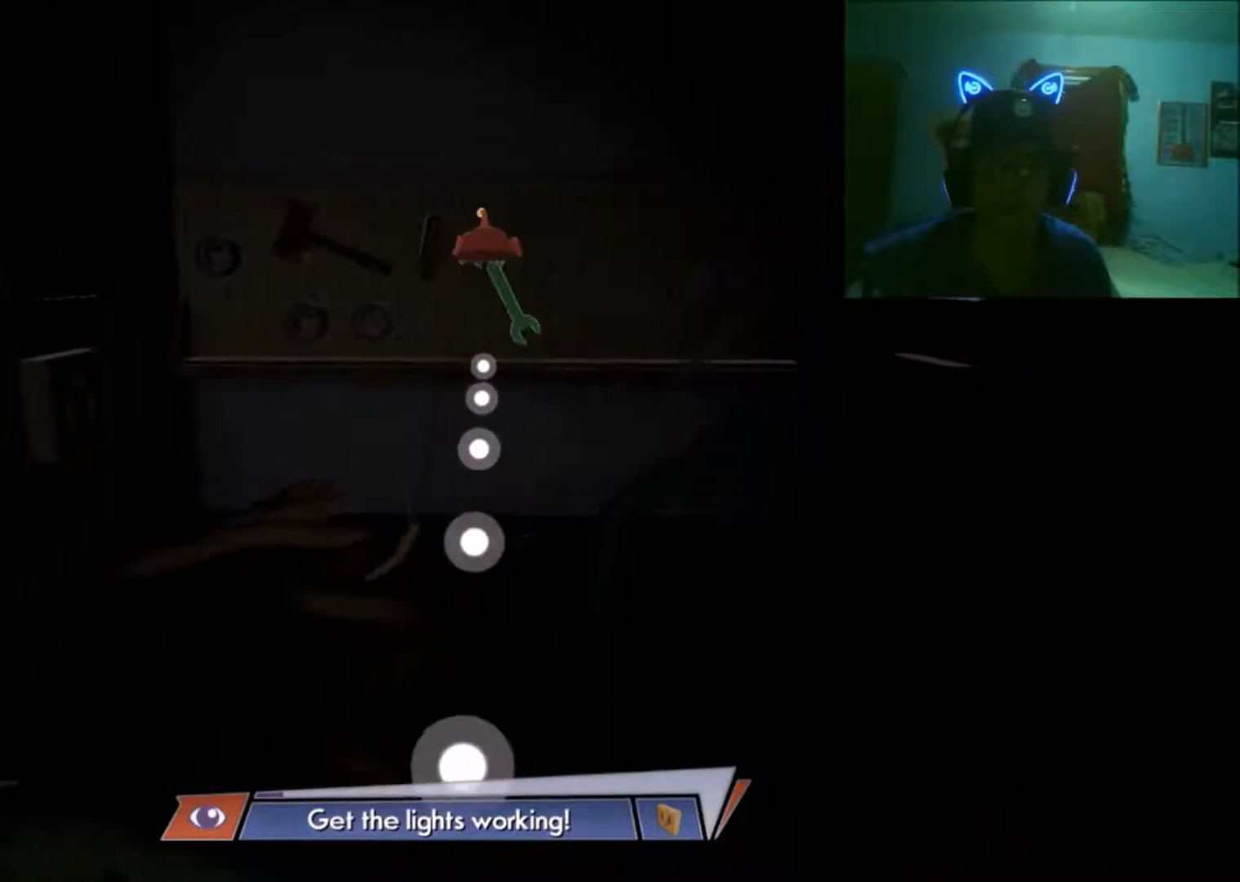
{"buttons": [], "left_stick": "left", "right_stick": "left", "events": [[283, "left_stick", "left"], [433, "right_stick", "left"]]}
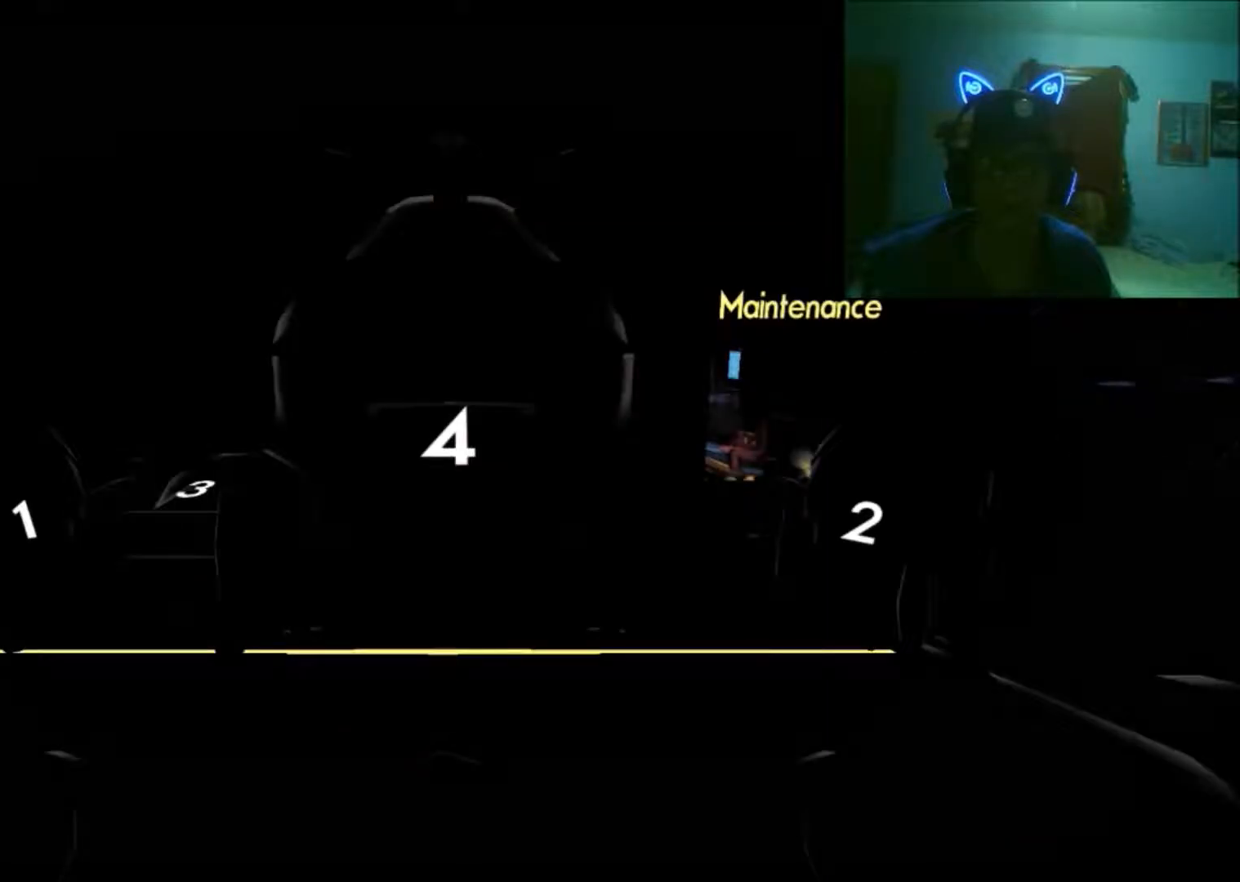
{"buttons": [], "left_stick": "center", "right_stick": "down-left", "events": [[33, "left_stick", "center"], [183, "right_stick", "center"], [483, "right_stick", "down-left"]]}
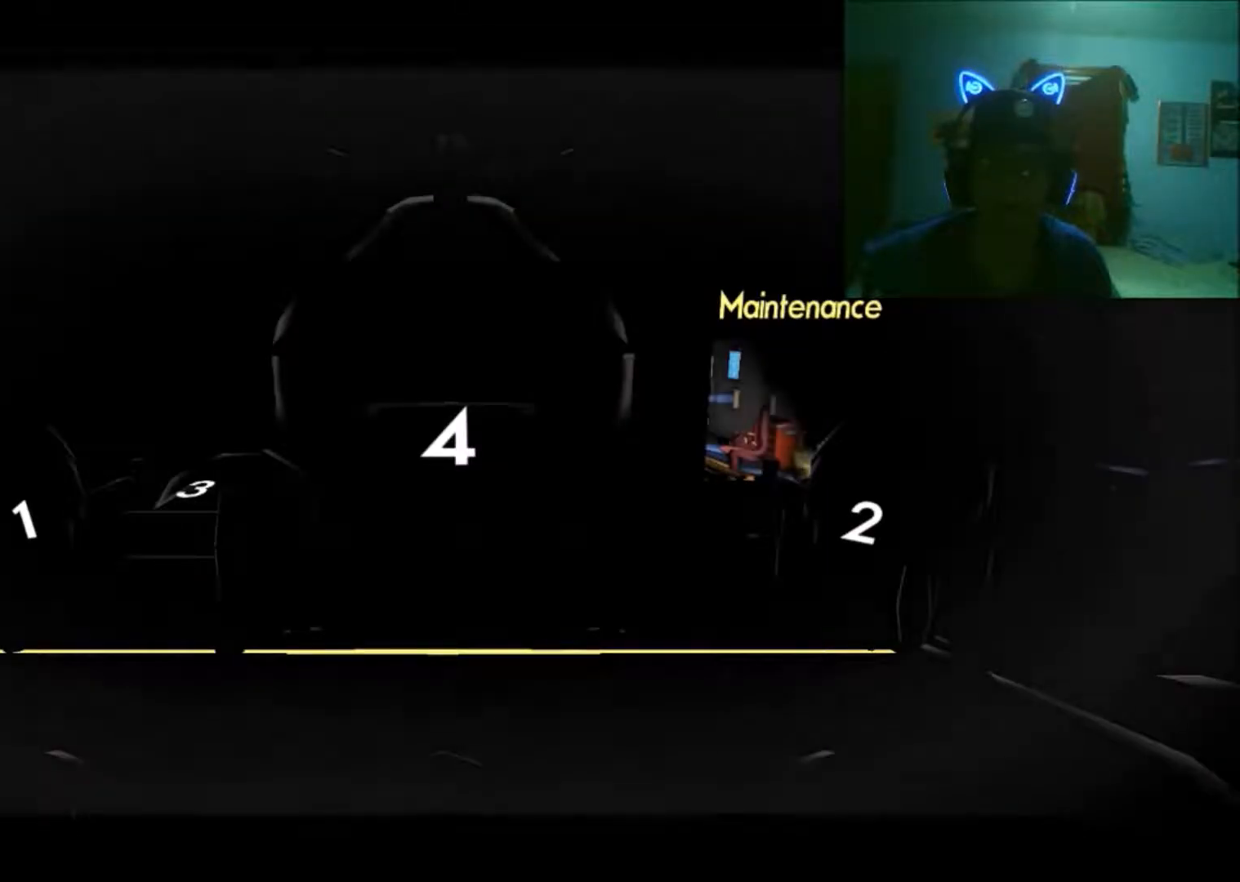
{"buttons": [], "left_stick": "center", "right_stick": "center", "events": [[283, "right_stick", "center"]]}
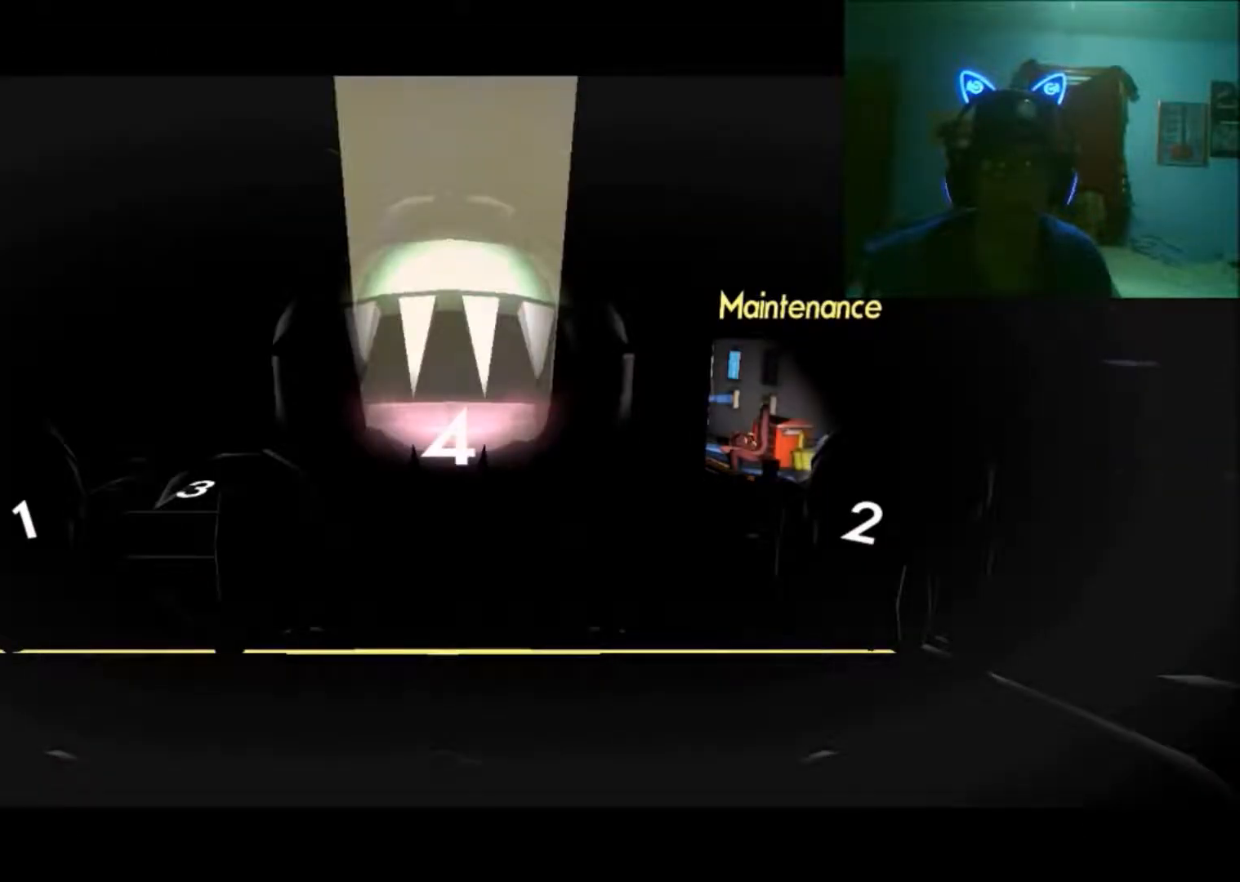
{"buttons": [], "left_stick": "center", "right_stick": "center", "events": []}
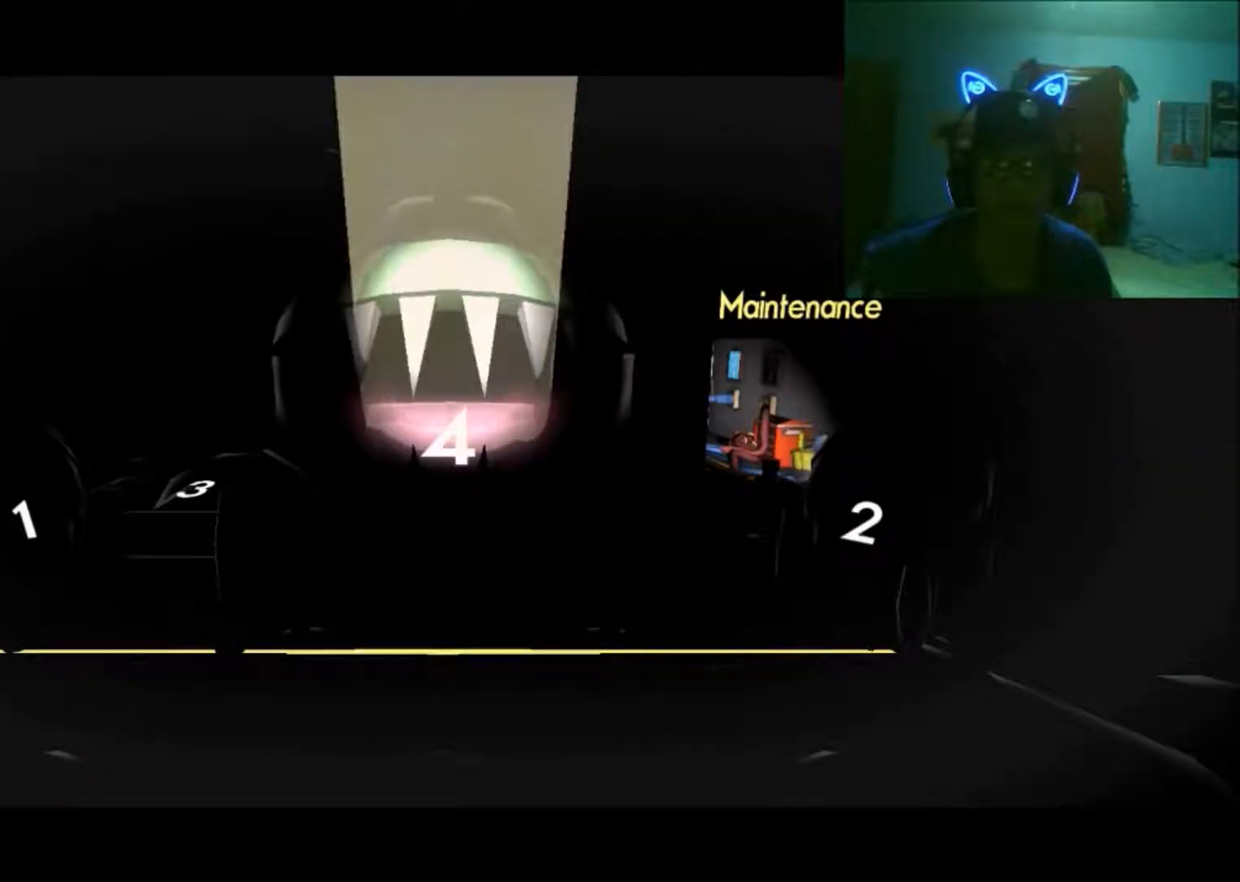
{"buttons": [], "left_stick": "center", "right_stick": "center", "events": []}
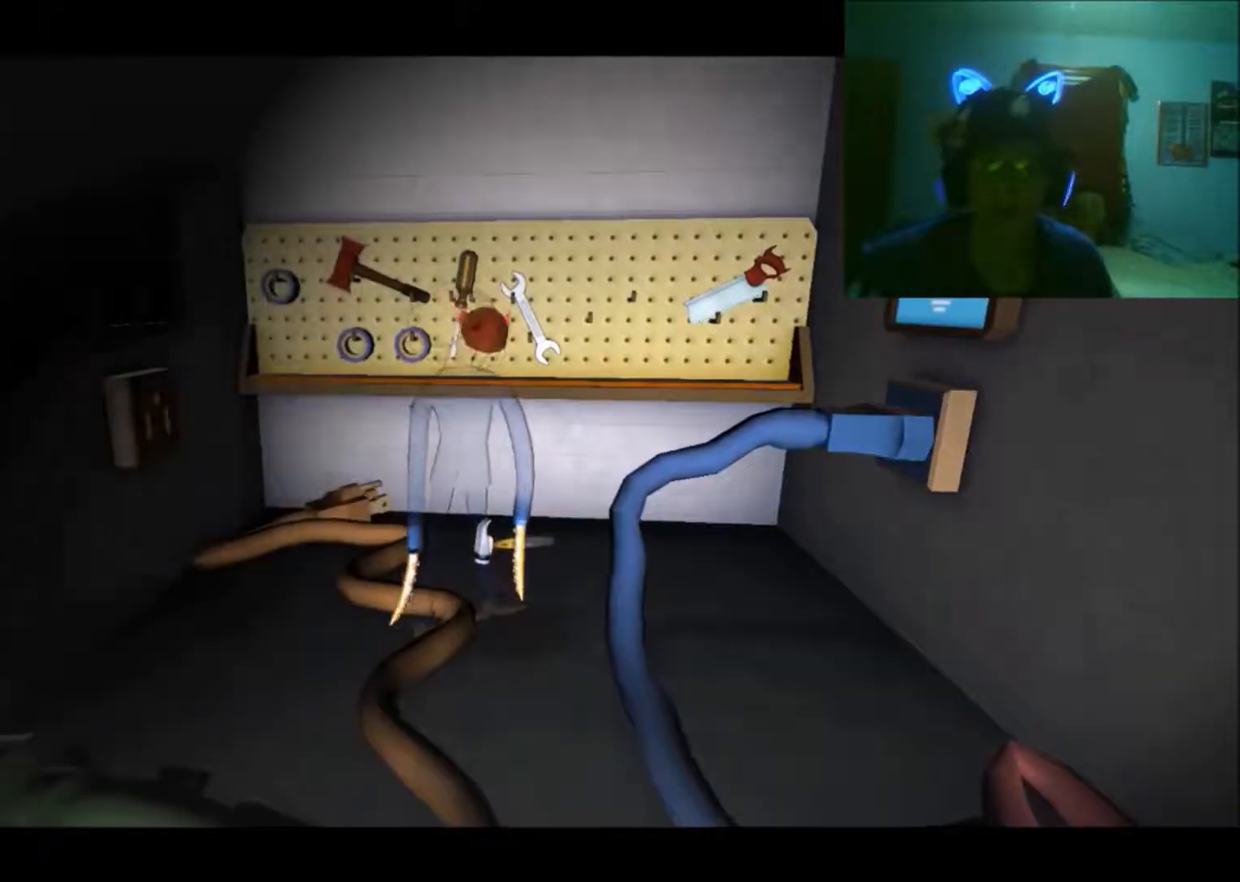
{"buttons": [], "left_stick": "center", "right_stick": "center", "events": [[133, "right_stick", "down-left"], [383, "right_stick", "center"]]}
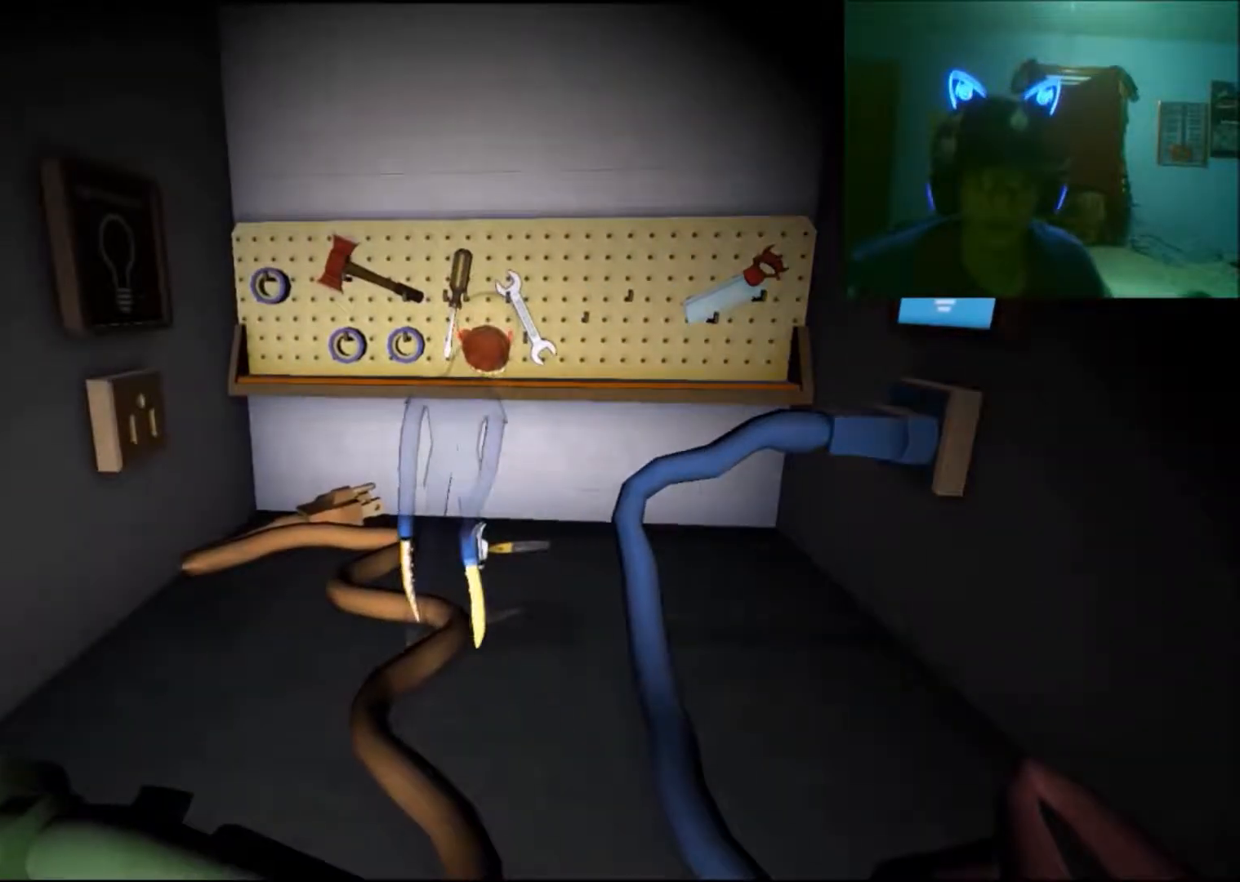
{"buttons": [], "left_stick": "up-left", "right_stick": "center", "events": [[100, "A", "down"], [283, "A", "up"], [500, "left_stick", "up-left"]]}
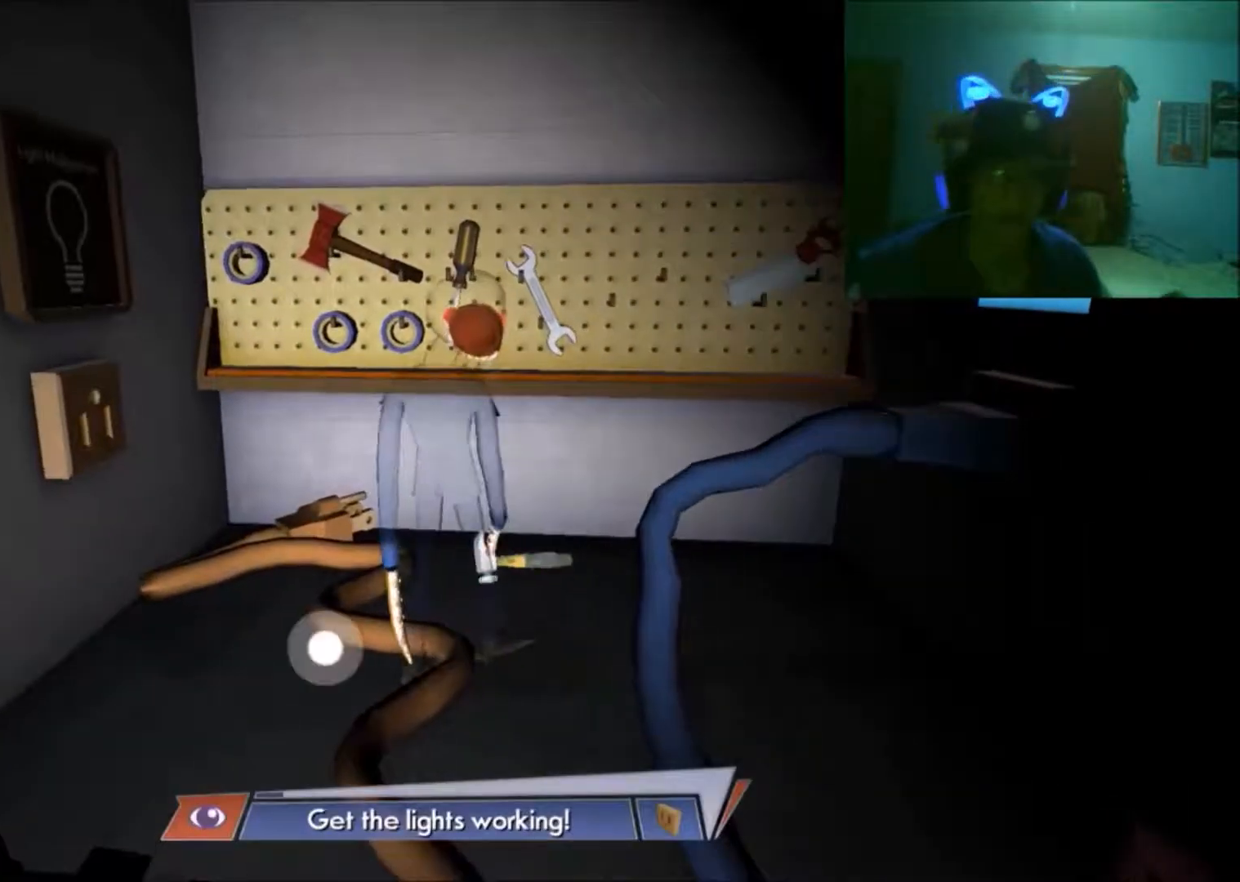
{"buttons": [], "left_stick": "center", "right_stick": "center", "events": [[83, "right_stick", "up-left"], [233, "left_stick", "center"], [300, "right_stick", "center"]]}
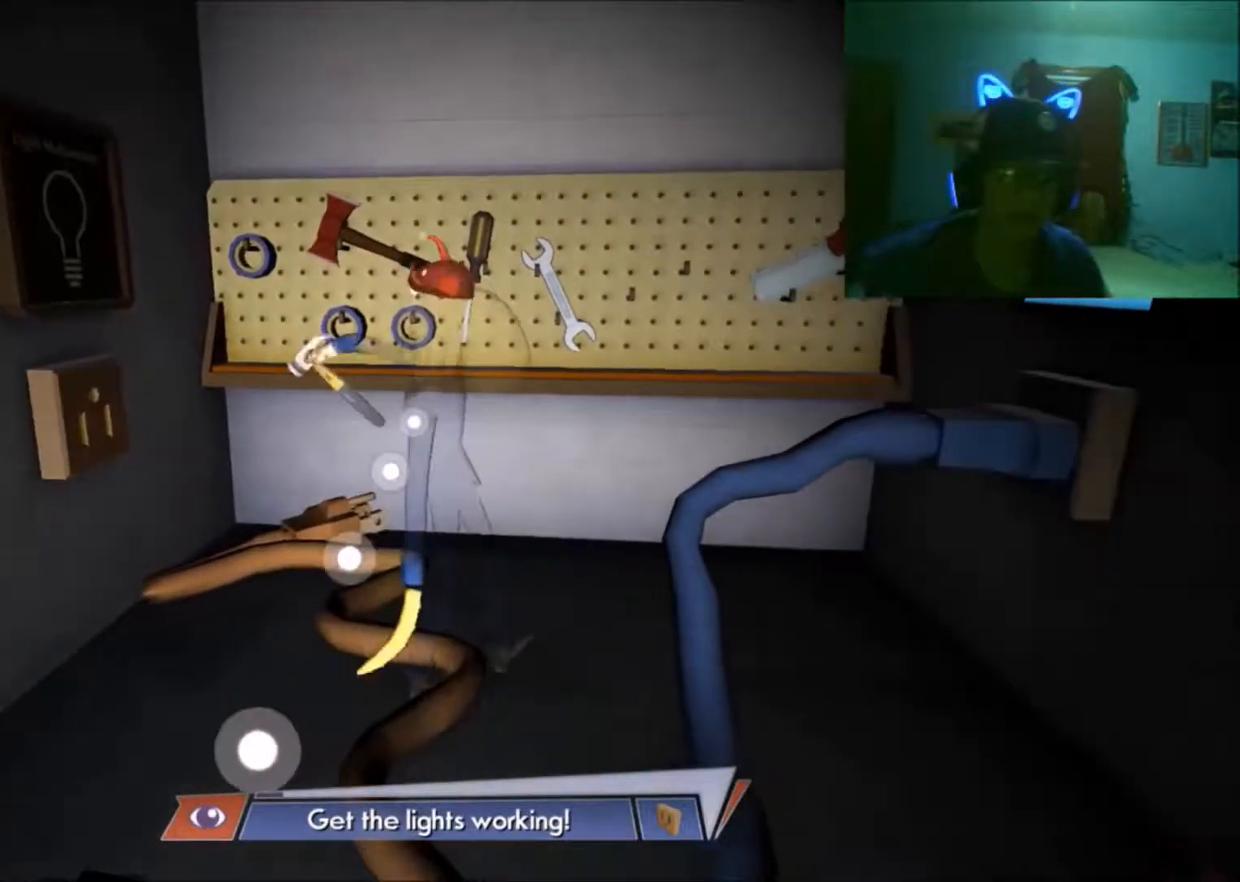
{"buttons": [], "left_stick": "center", "right_stick": "left", "events": [[50, "A", "down"], [183, "A", "up"], [433, "right_stick", "left"]]}
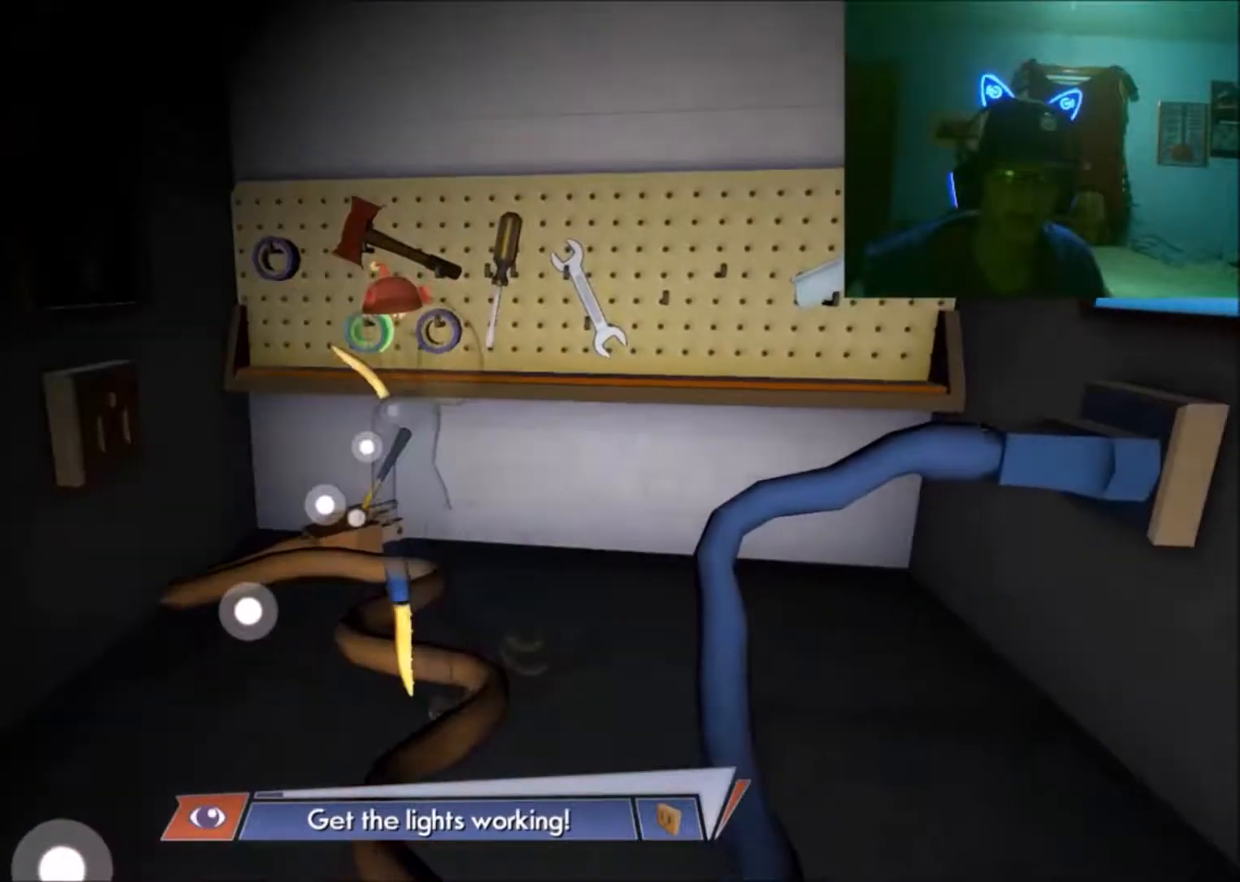
{"buttons": [], "left_stick": "center", "right_stick": "center", "events": [[83, "right_stick", "center"], [300, "A", "down"], [483, "A", "up"]]}
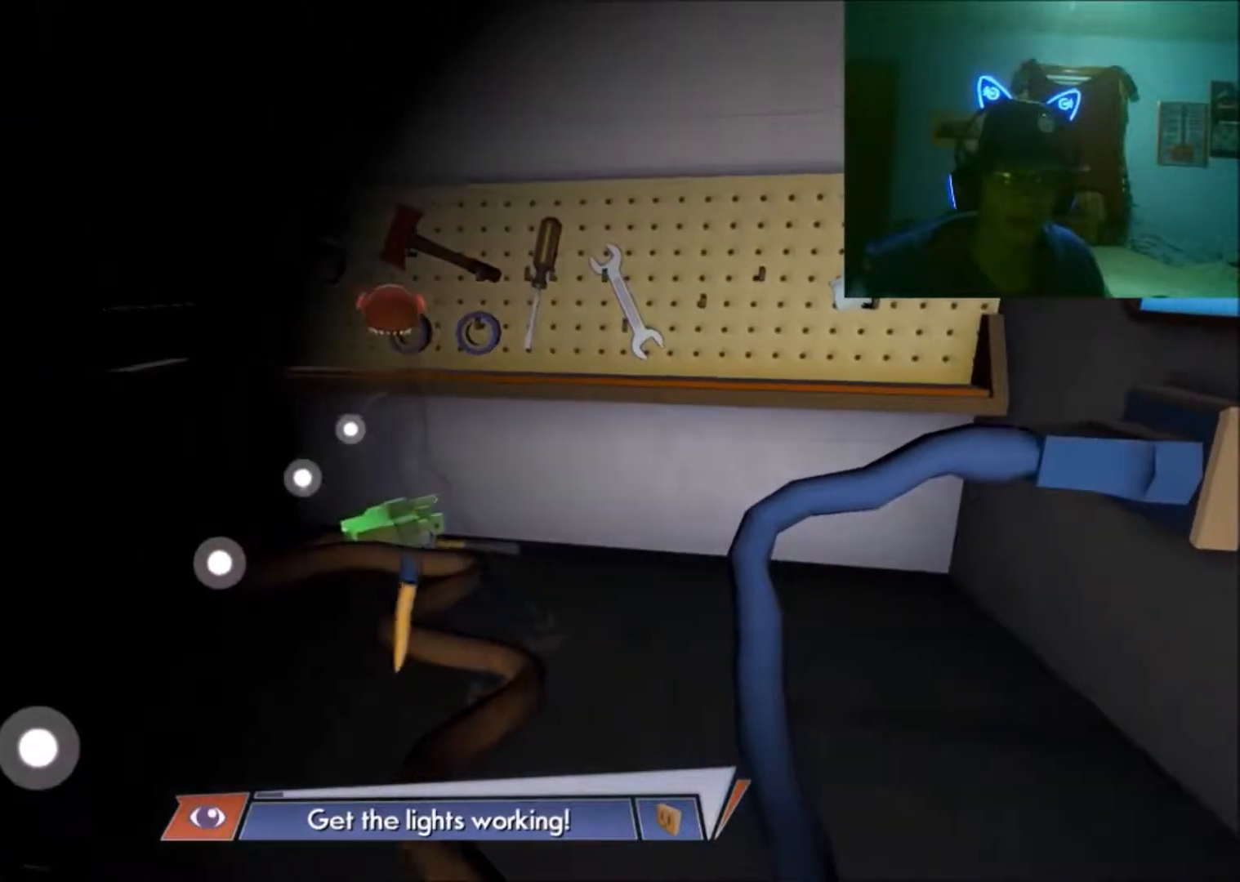
{"buttons": [], "left_stick": "center", "right_stick": "left", "events": [[300, "right_stick", "left"]]}
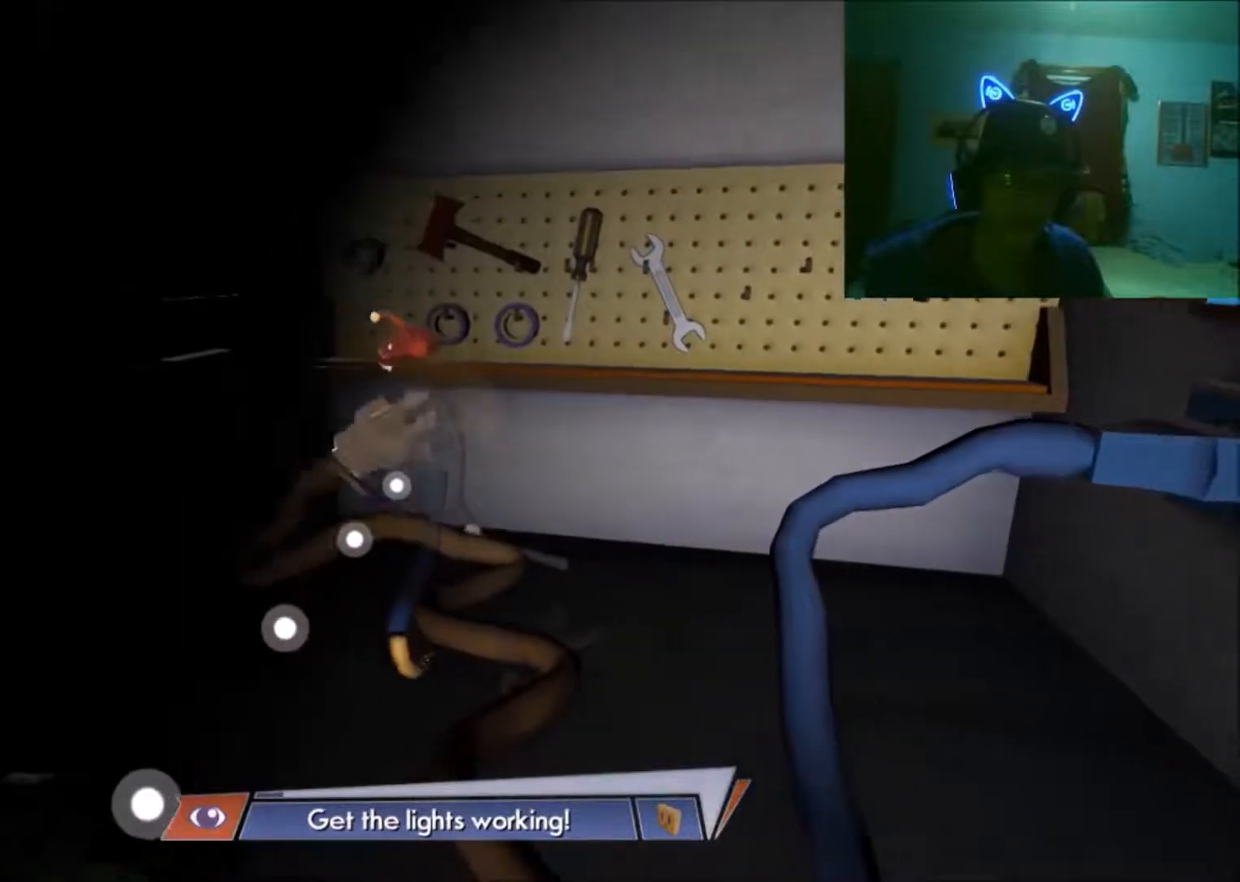
{"buttons": [], "left_stick": "down", "right_stick": "center", "events": [[100, "right_stick", "down-left"], [250, "left_stick", "down"], [400, "right_stick", "center"]]}
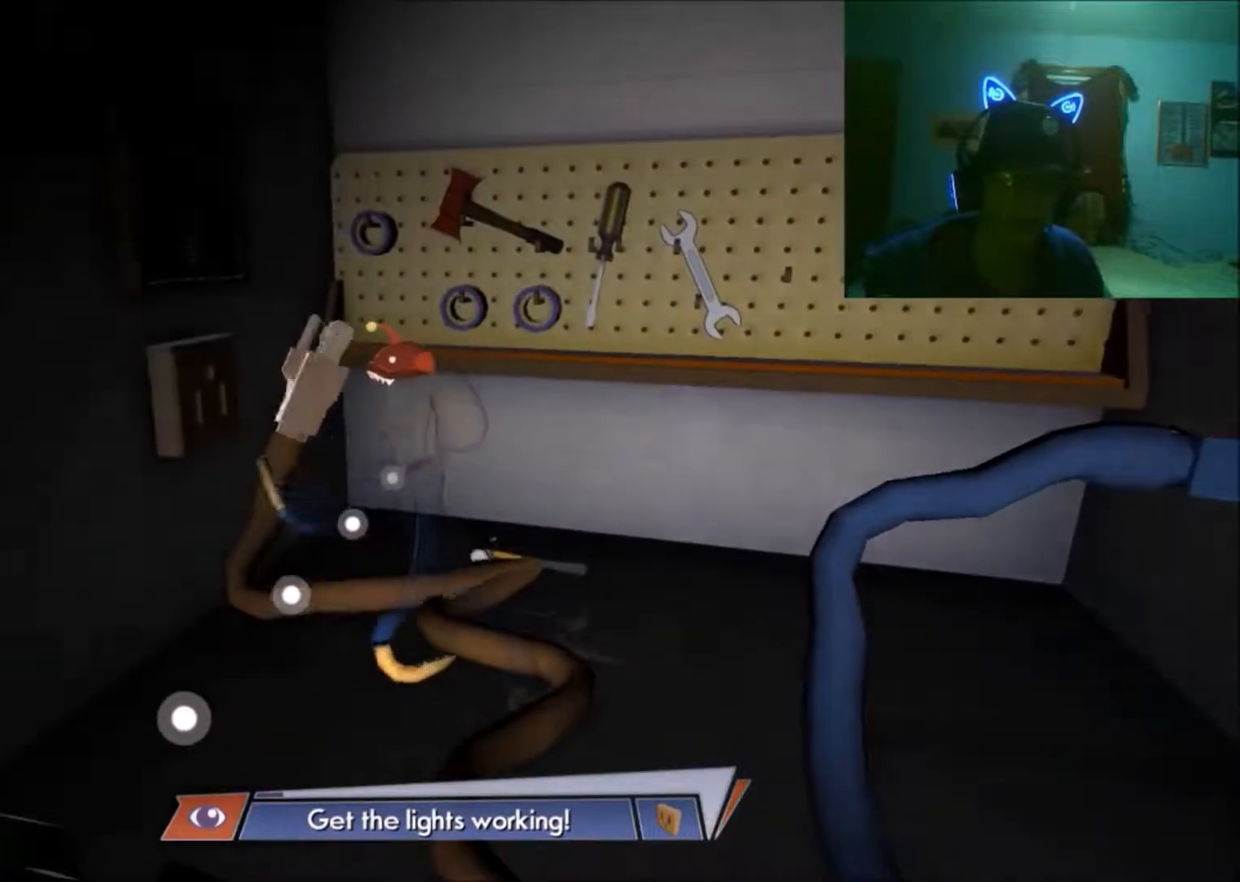
{"buttons": [], "left_stick": "down", "right_stick": "up-left", "events": [[133, "left_stick", "center"], [183, "right_stick", "left"], [333, "left_stick", "down"], [383, "right_stick", "center"], [500, "right_stick", "up-left"]]}
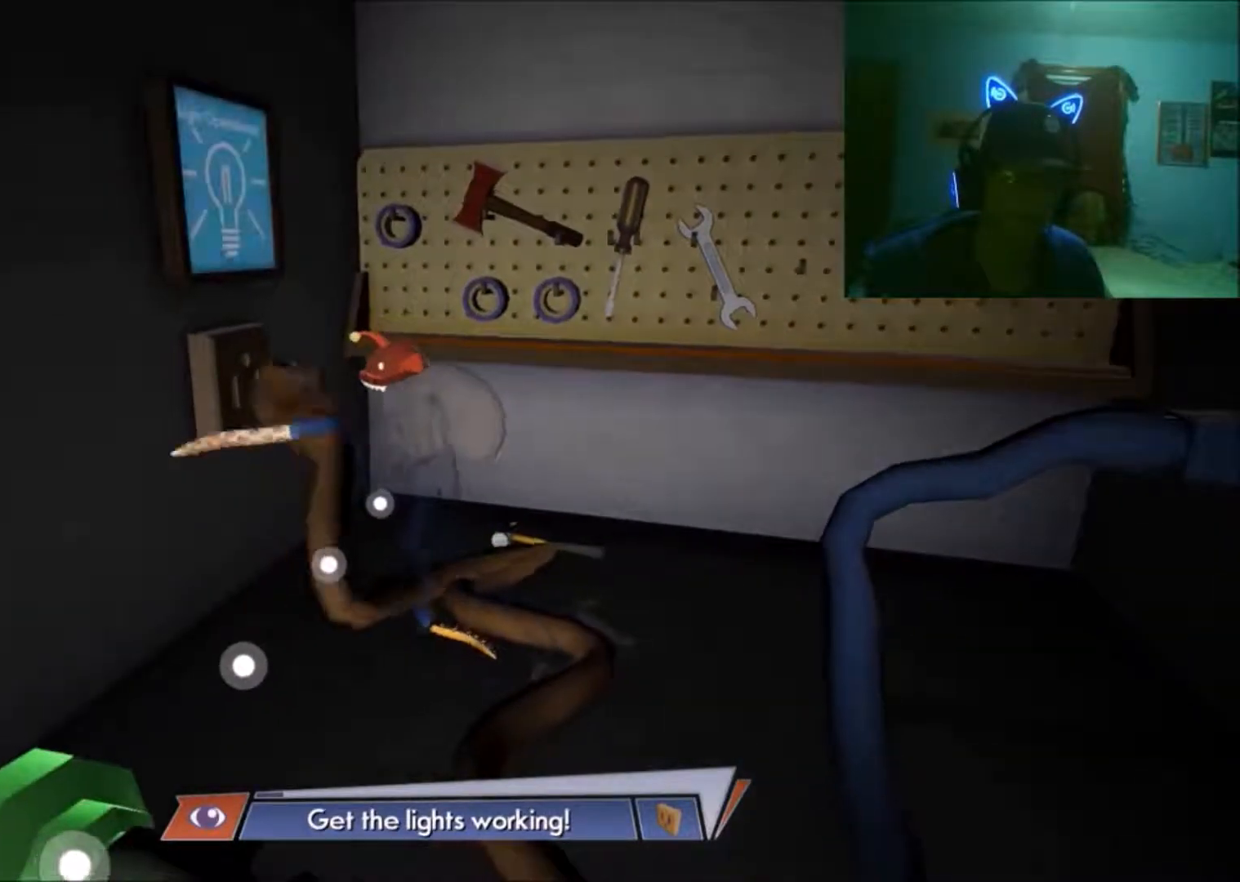
{"buttons": [], "left_stick": "down-left", "right_stick": "center", "events": [[33, "left_stick", "up-right"], [133, "left_stick", "up-left"], [233, "right_stick", "center"], [250, "left_stick", "down-left"]]}